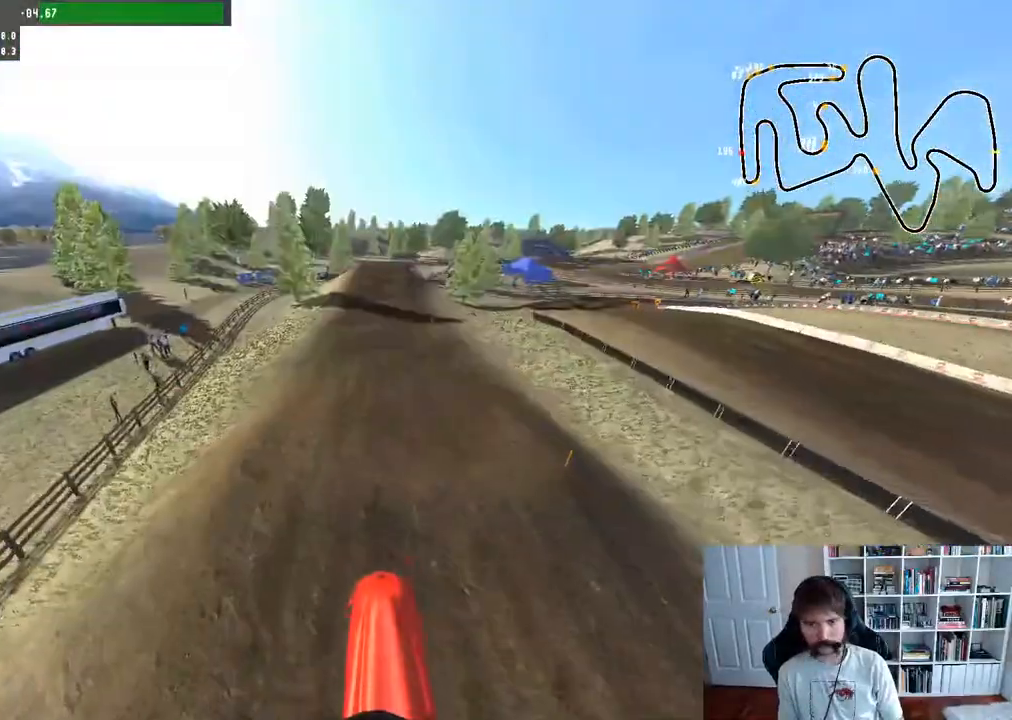
Gameplay with a controller (Xbox layout); each line is a JSON object with the inputs held at the frame after it. "events" lists button and stick changes between this image and that frame as [ms after this image, input, new state], when the widget could be followed in between.
{"buttons": ["R2"], "left_stick": "down", "right_stick": "up", "events": [[67, "B", "down"], [133, "B", "up"], [217, "left_stick", "down"], [417, "right_stick", "up"]]}
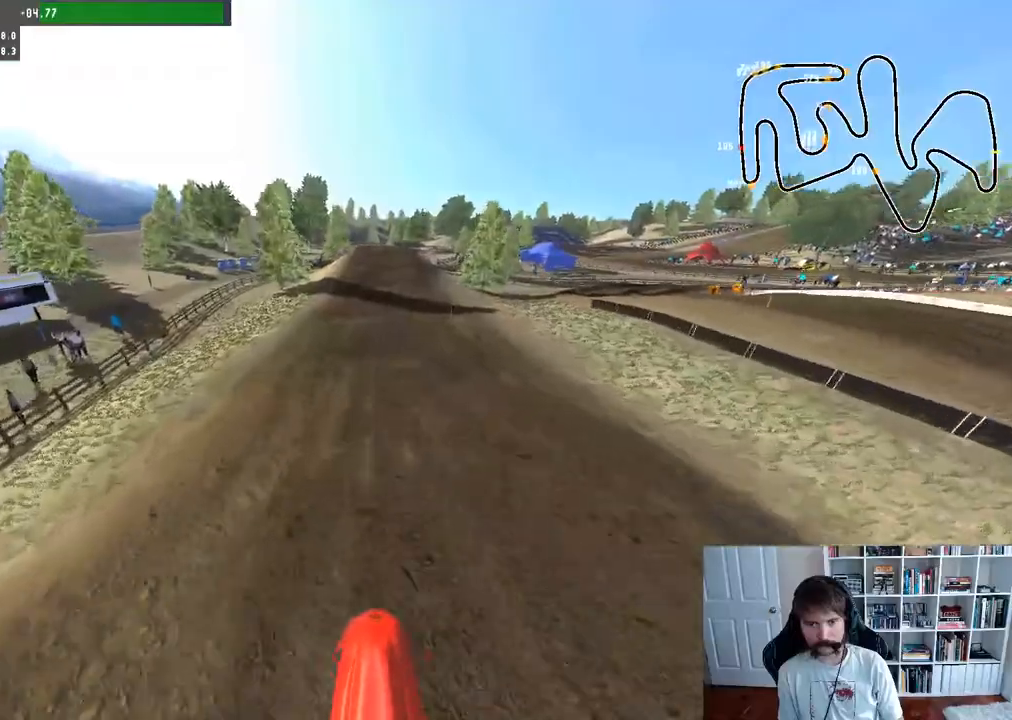
{"buttons": ["R2"], "left_stick": "center", "right_stick": "center", "events": [[83, "left_stick", "center"], [167, "right_stick", "center"], [300, "R3", "down"], [383, "R3", "up"]]}
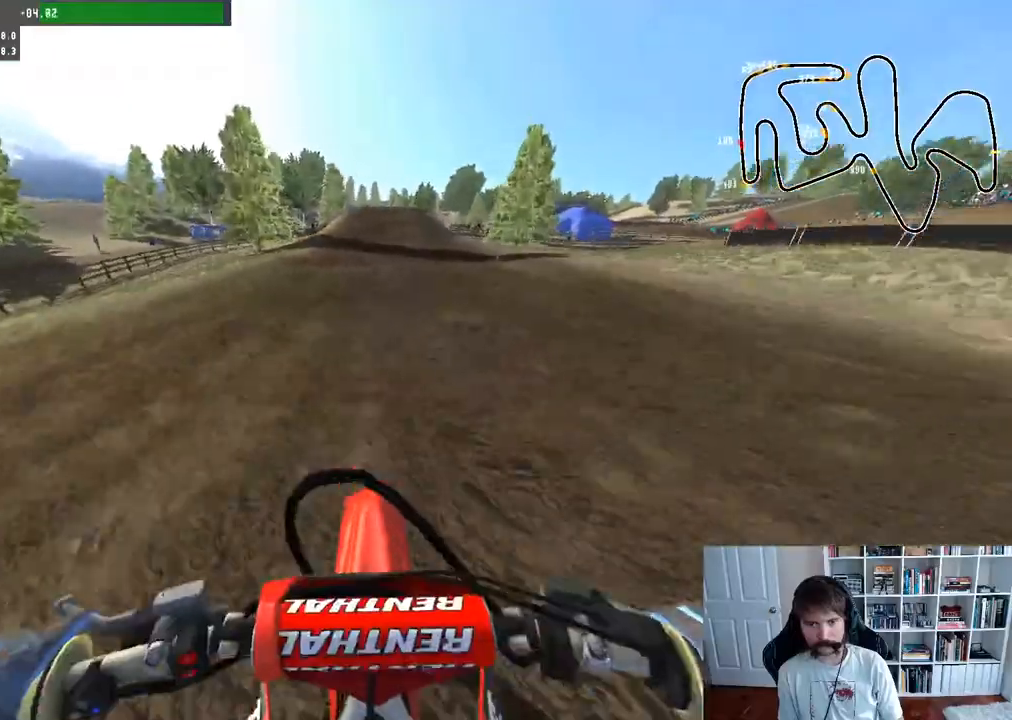
{"buttons": ["R2"], "left_stick": "center", "right_stick": "center", "events": []}
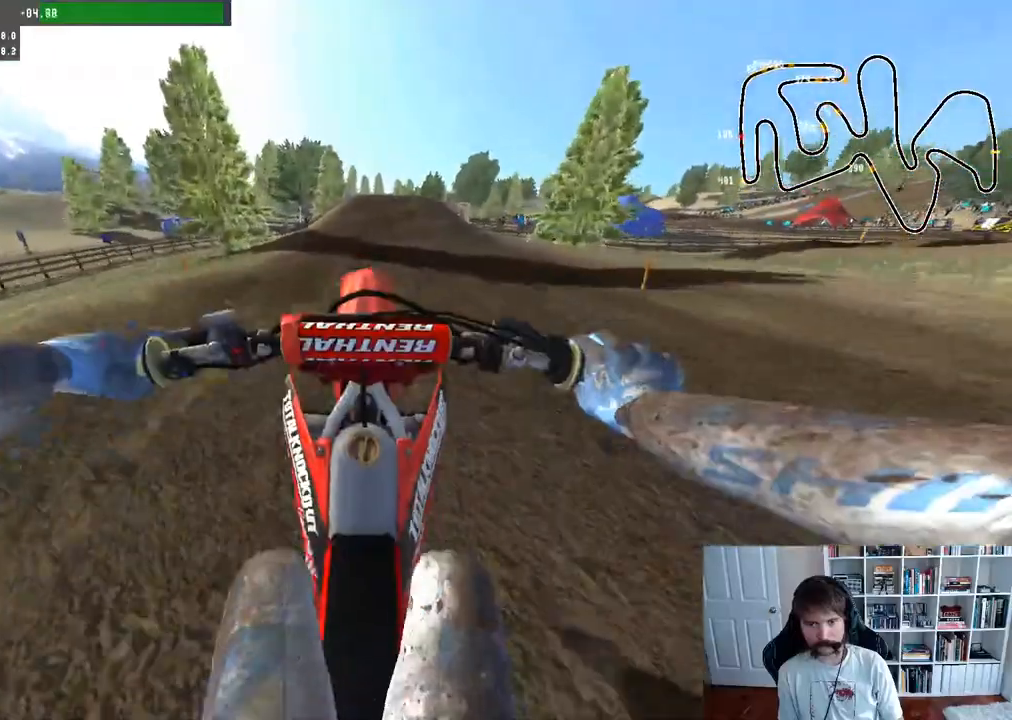
{"buttons": ["R2", "R3"], "left_stick": "center", "right_stick": "center", "events": [[167, "R2", "up"], [433, "R2", "down"], [500, "R3", "down"]]}
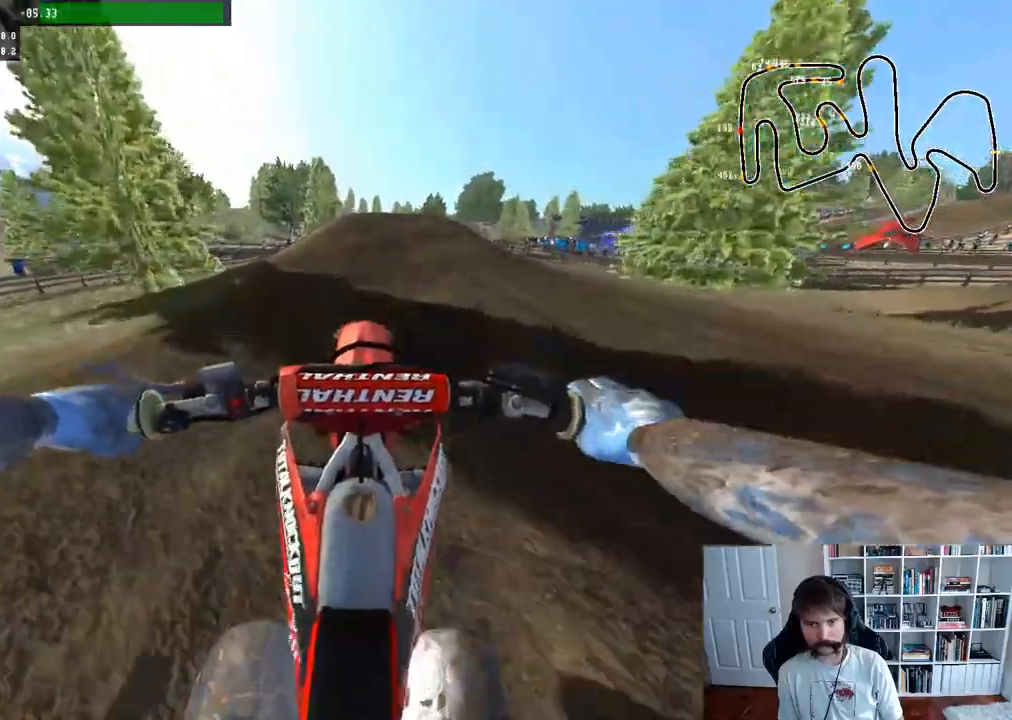
{"buttons": ["R2"], "left_stick": "center", "right_stick": "center", "events": [[167, "R3", "up"]]}
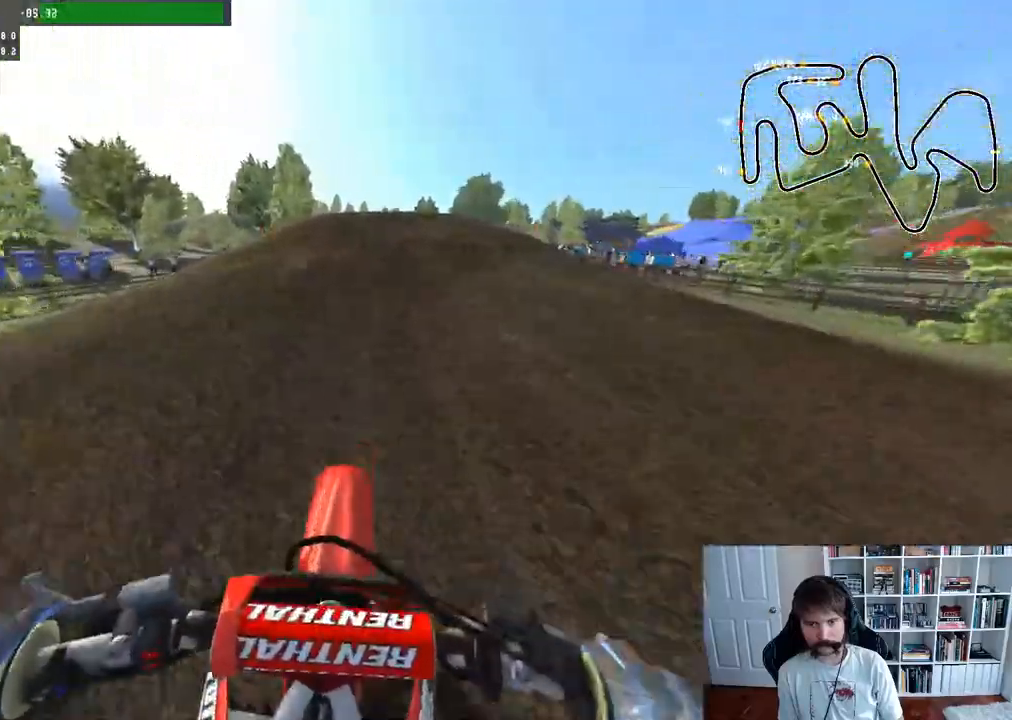
{"buttons": ["R2"], "left_stick": "center", "right_stick": "up", "events": [[300, "left_stick", "down"], [317, "right_stick", "up"], [500, "left_stick", "center"]]}
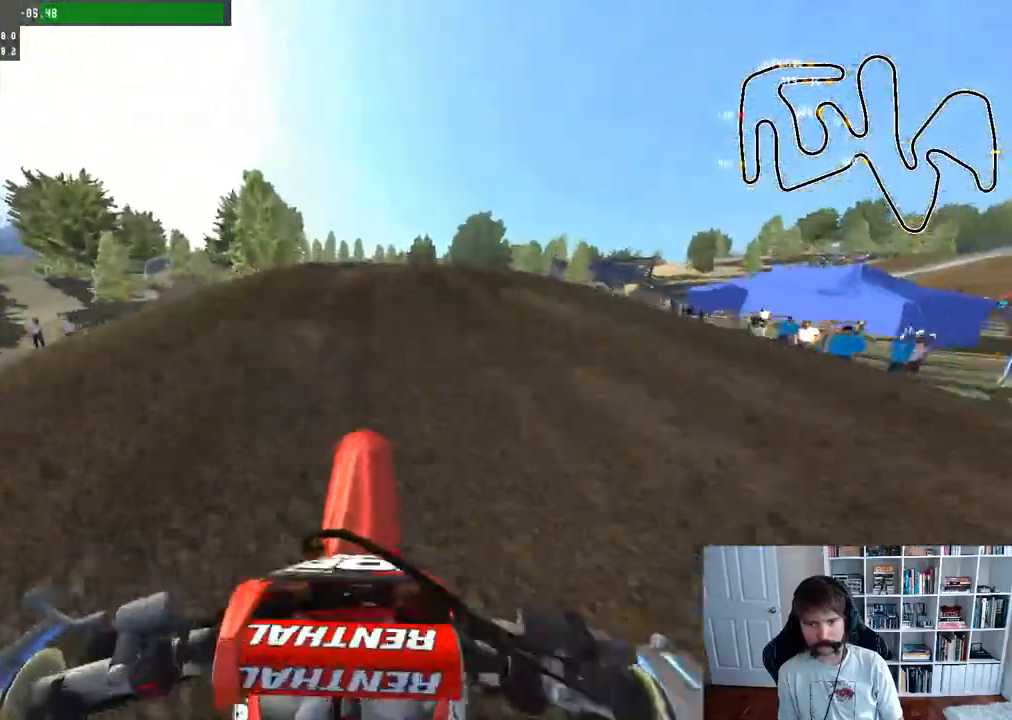
{"buttons": [], "left_stick": "center", "right_stick": "center", "events": [[150, "right_stick", "center"], [400, "R2", "up"]]}
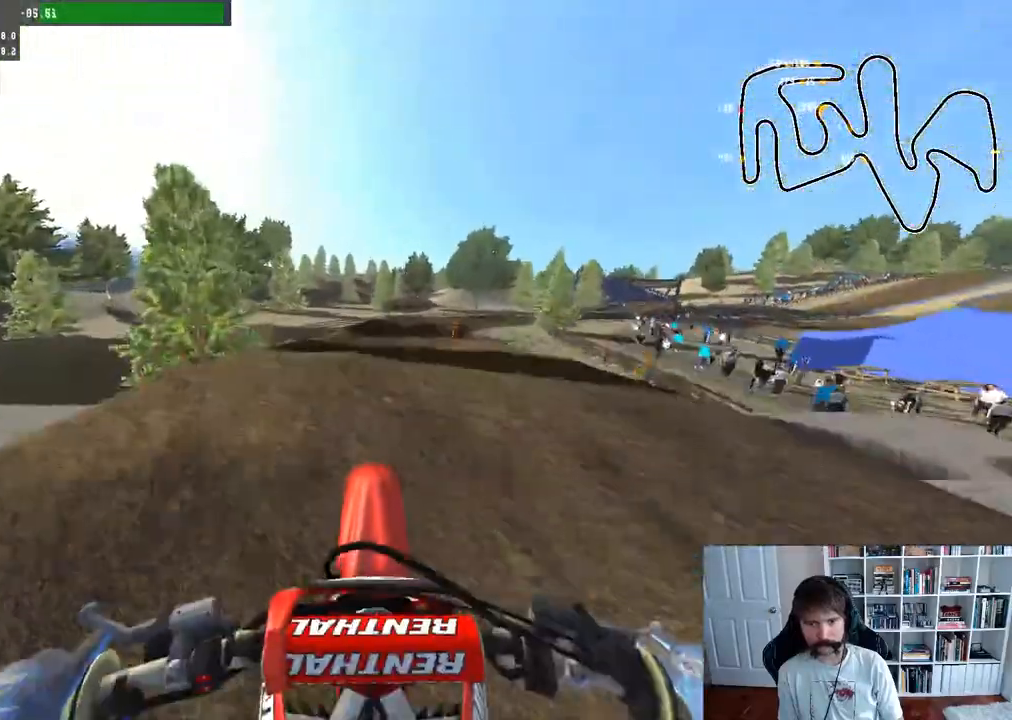
{"buttons": [], "left_stick": "down", "right_stick": "up", "events": [[333, "left_stick", "down"], [483, "right_stick", "up"]]}
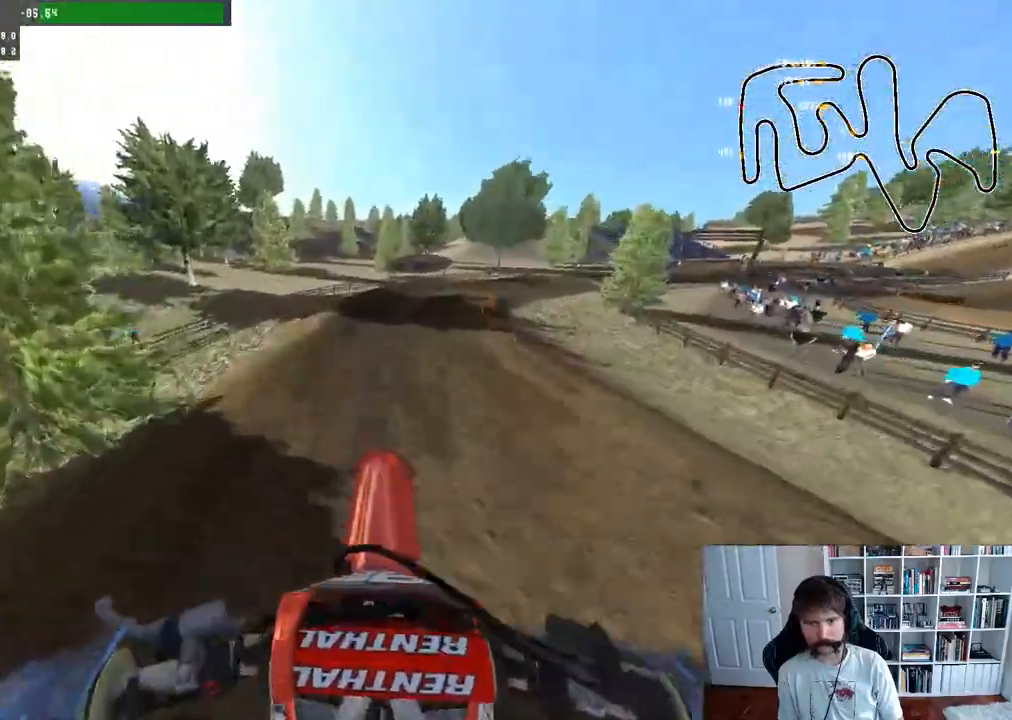
{"buttons": ["R2"], "left_stick": "center", "right_stick": "up", "events": [[100, "R2", "down"], [367, "left_stick", "center"]]}
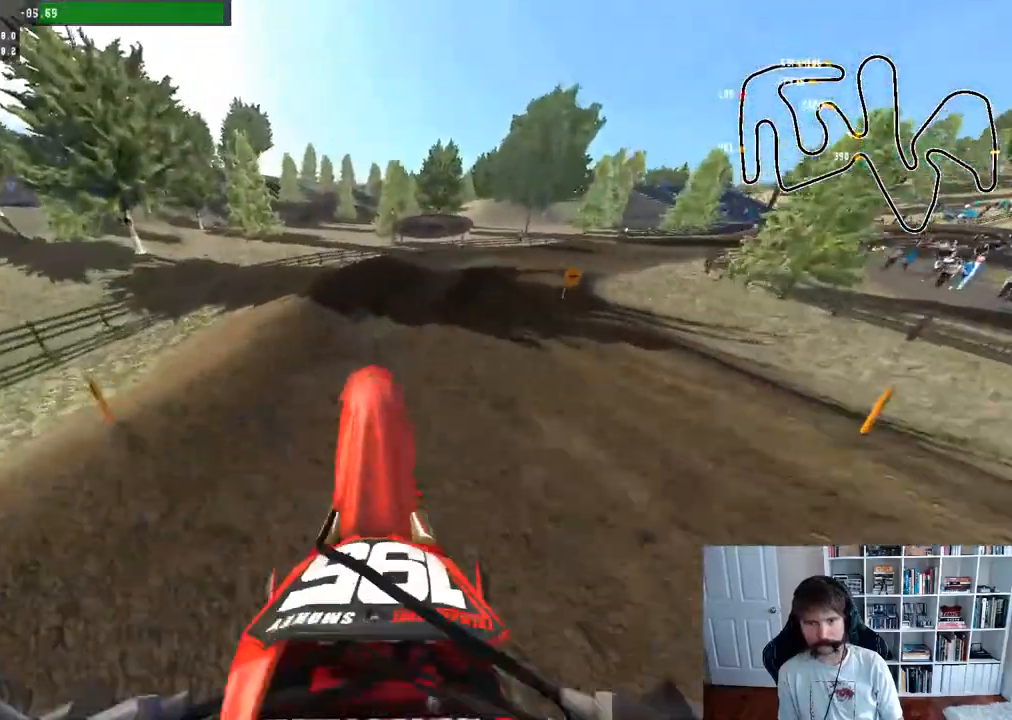
{"buttons": [], "left_stick": "right", "right_stick": "center", "events": [[17, "left_stick", "right"], [67, "right_stick", "center"], [250, "R3", "down"], [350, "R3", "up"], [383, "R2", "up"]]}
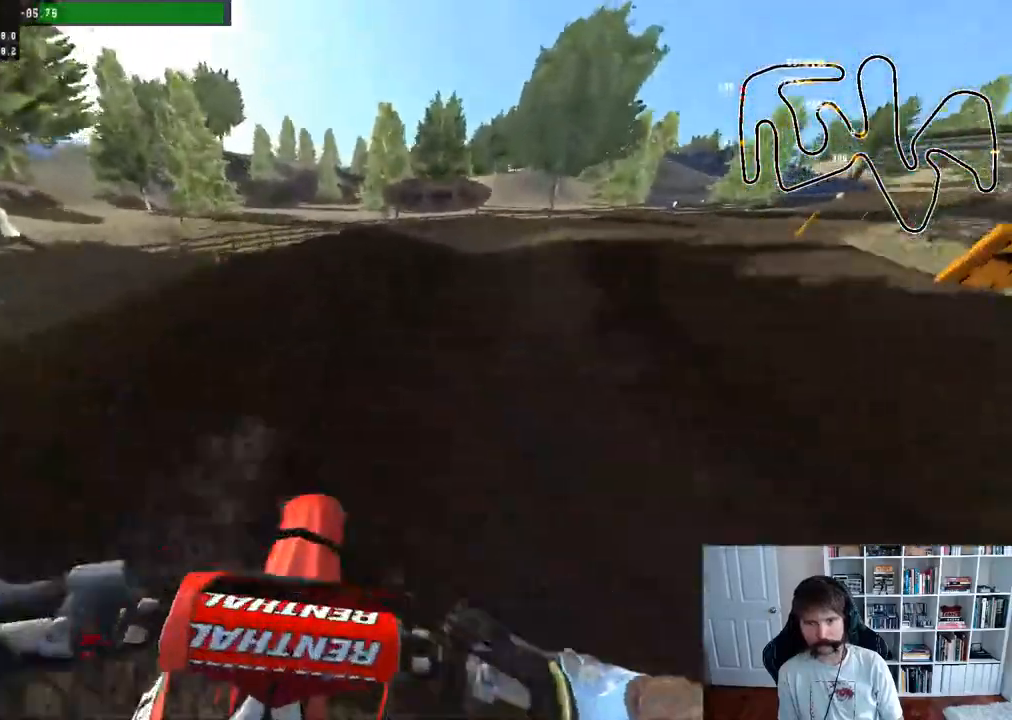
{"buttons": [], "left_stick": "right", "right_stick": "center", "events": []}
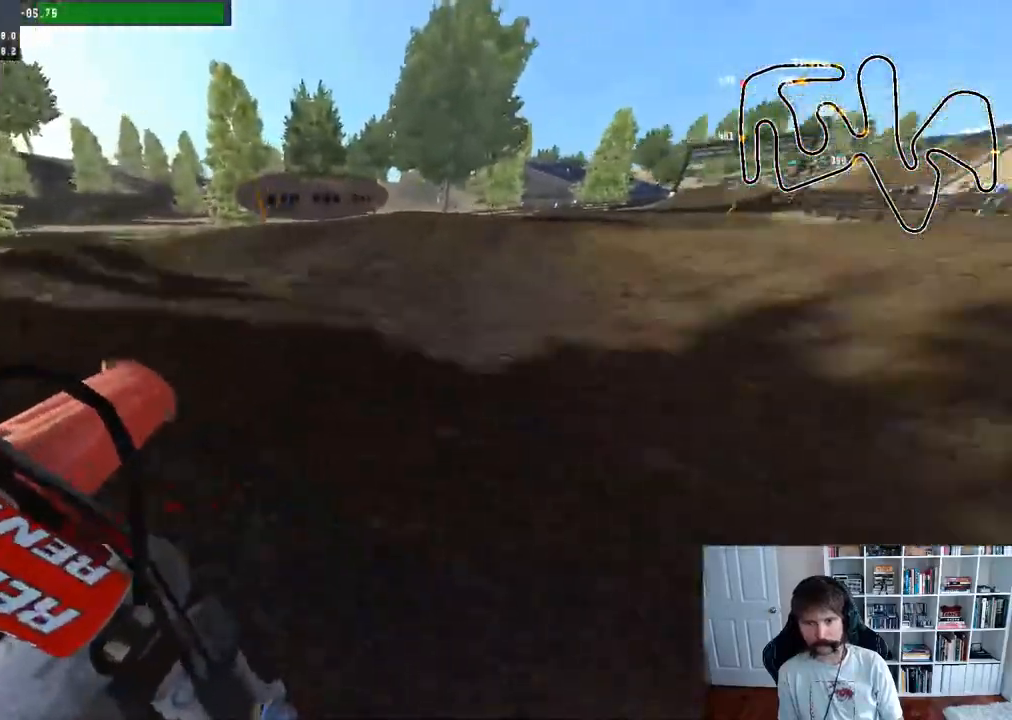
{"buttons": ["R2"], "left_stick": "down", "right_stick": "up", "events": [[100, "left_stick", "center"], [200, "R2", "down"], [233, "left_stick", "right"], [283, "R3", "down"], [350, "left_stick", "center"], [350, "right_stick", "up-right"], [433, "R3", "up"], [483, "left_stick", "down"], [500, "right_stick", "up"]]}
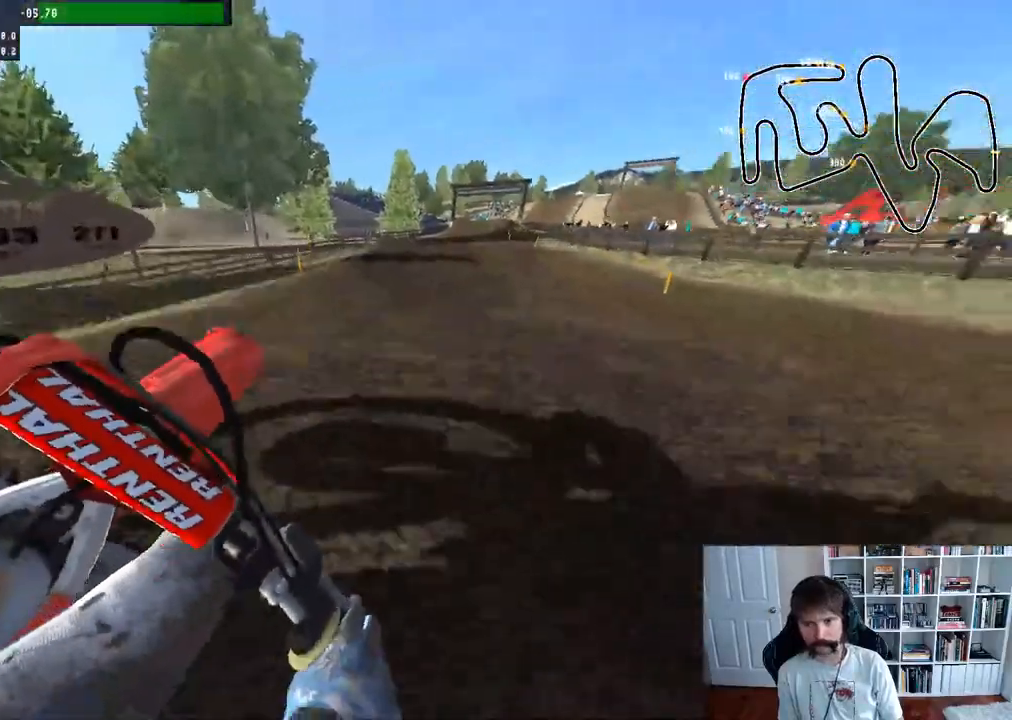
{"buttons": [], "left_stick": "down", "right_stick": "center", "events": [[117, "R2", "up"], [133, "right_stick", "center"]]}
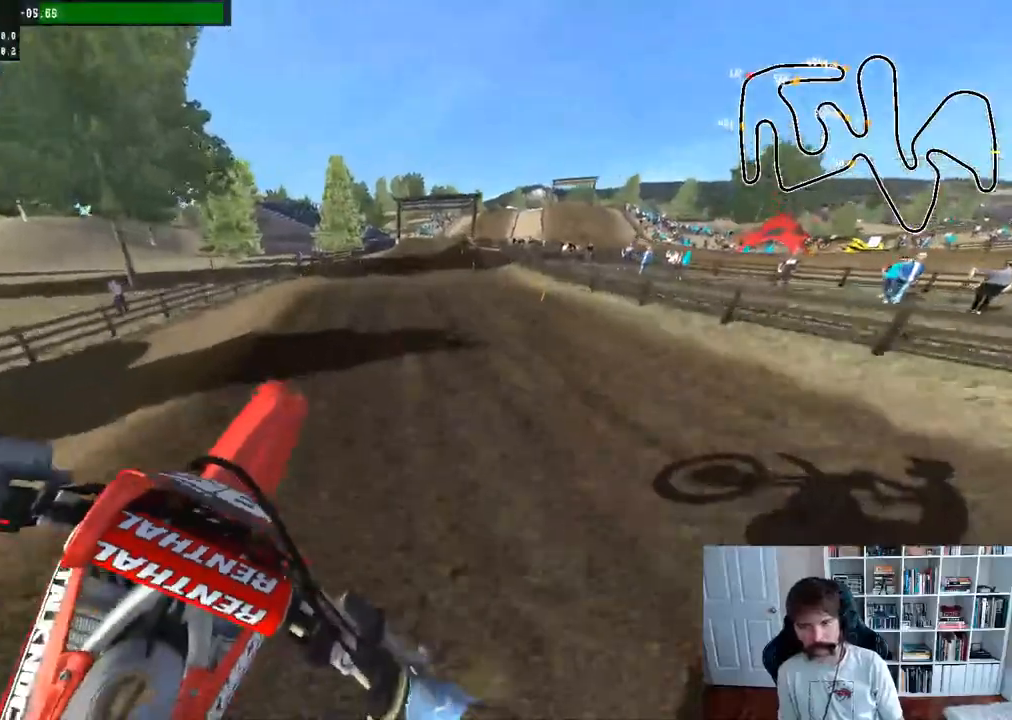
{"buttons": ["R2"], "left_stick": "center", "right_stick": "center", "events": [[67, "left_stick", "down-left"], [83, "right_stick", "up"], [100, "R2", "down"], [333, "left_stick", "center"], [383, "right_stick", "center"]]}
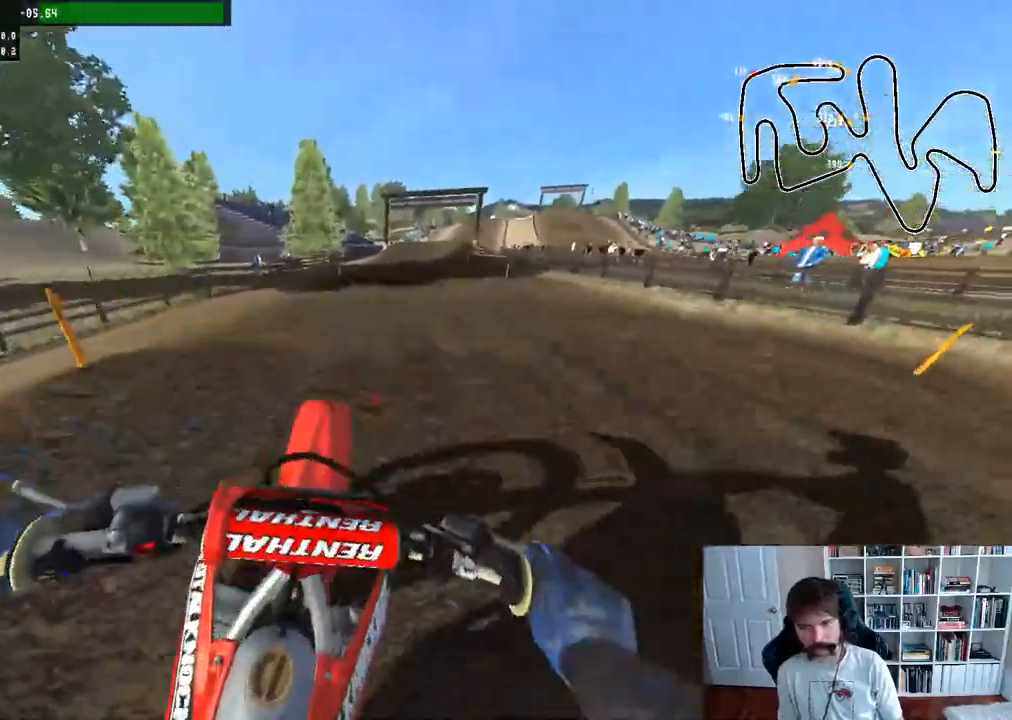
{"buttons": [], "left_stick": "down", "right_stick": "up", "events": [[217, "left_stick", "down"], [283, "R2", "up"], [350, "right_stick", "up"]]}
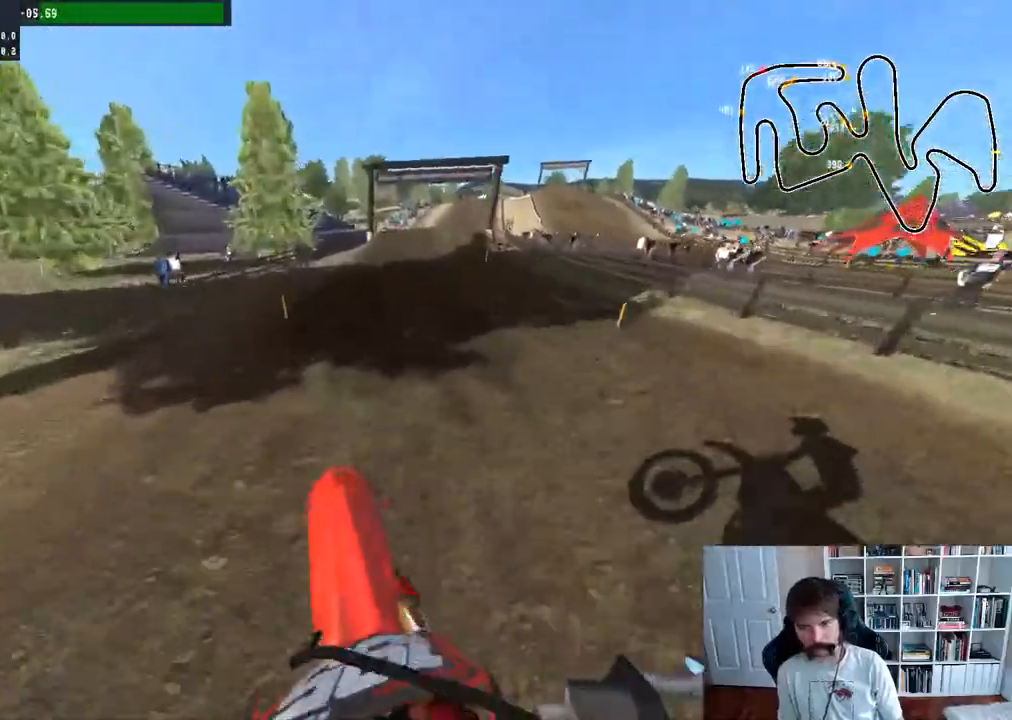
{"buttons": ["R2", "R3"], "left_stick": "center", "right_stick": "center", "events": [[17, "left_stick", "down-right"], [67, "R2", "down"], [267, "left_stick", "right"], [317, "right_stick", "center"], [417, "left_stick", "center"], [450, "R3", "down"]]}
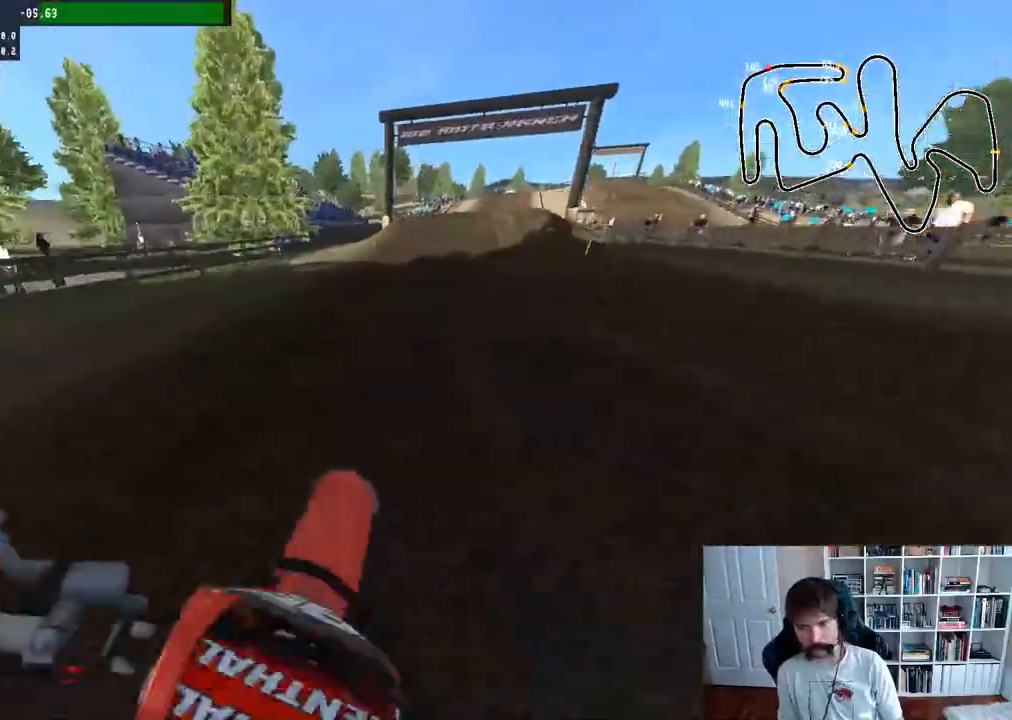
{"buttons": ["R2"], "left_stick": "center", "right_stick": "center", "events": [[33, "R3", "up"], [183, "left_stick", "right"], [333, "left_stick", "center"]]}
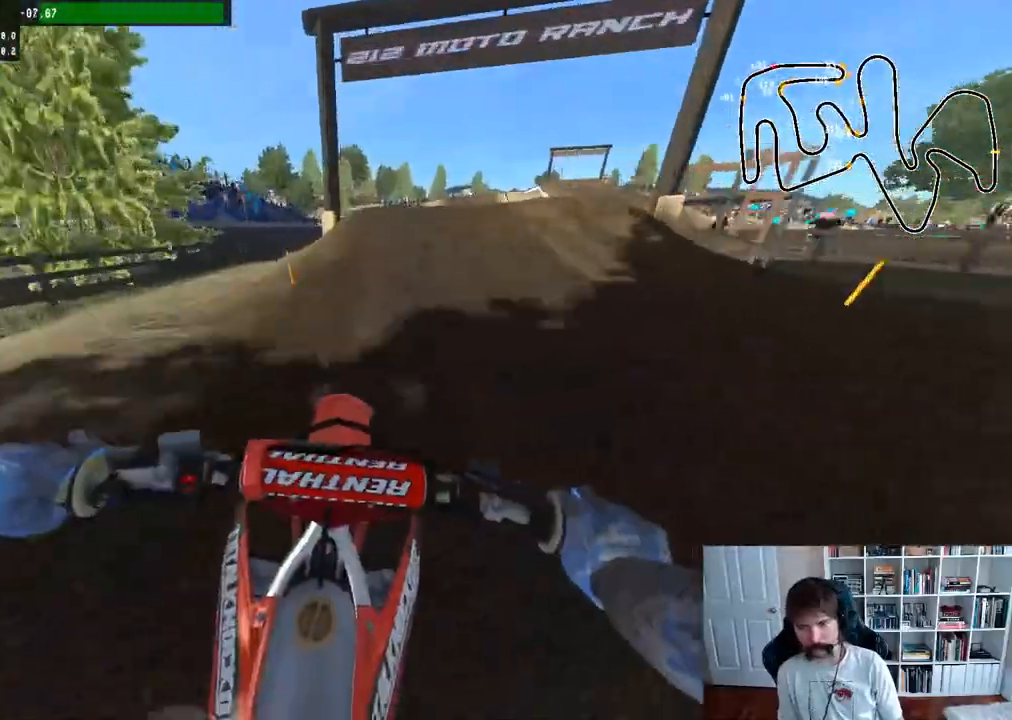
{"buttons": ["R2"], "left_stick": "right", "right_stick": "center", "events": [[200, "R3", "down"], [300, "left_stick", "right"], [350, "R3", "up"]]}
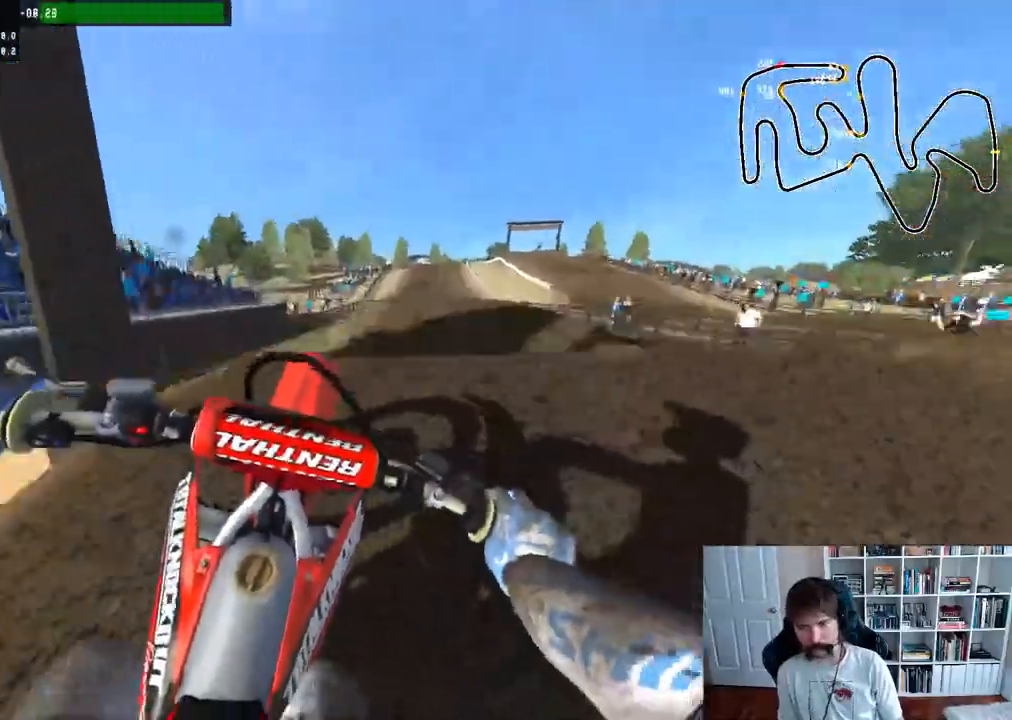
{"buttons": ["R2"], "left_stick": "down-left", "right_stick": "center", "events": [[17, "left_stick", "center"], [83, "R2", "up"], [150, "R2", "down"], [367, "left_stick", "down-left"]]}
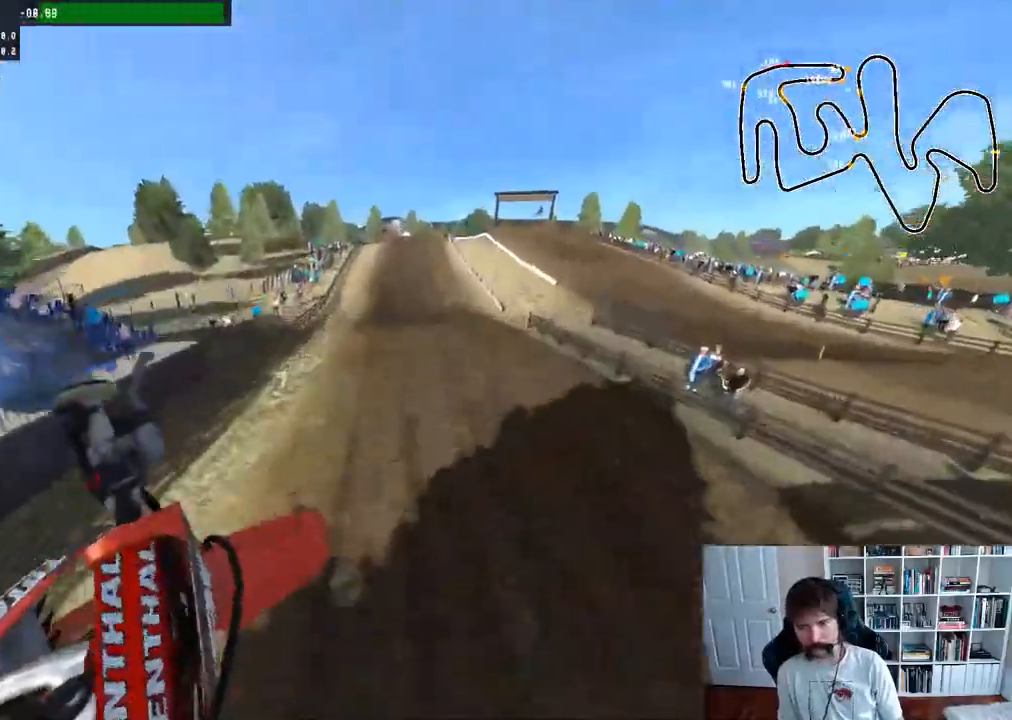
{"buttons": ["R2"], "left_stick": "down-left", "right_stick": "up", "events": [[367, "right_stick", "up"]]}
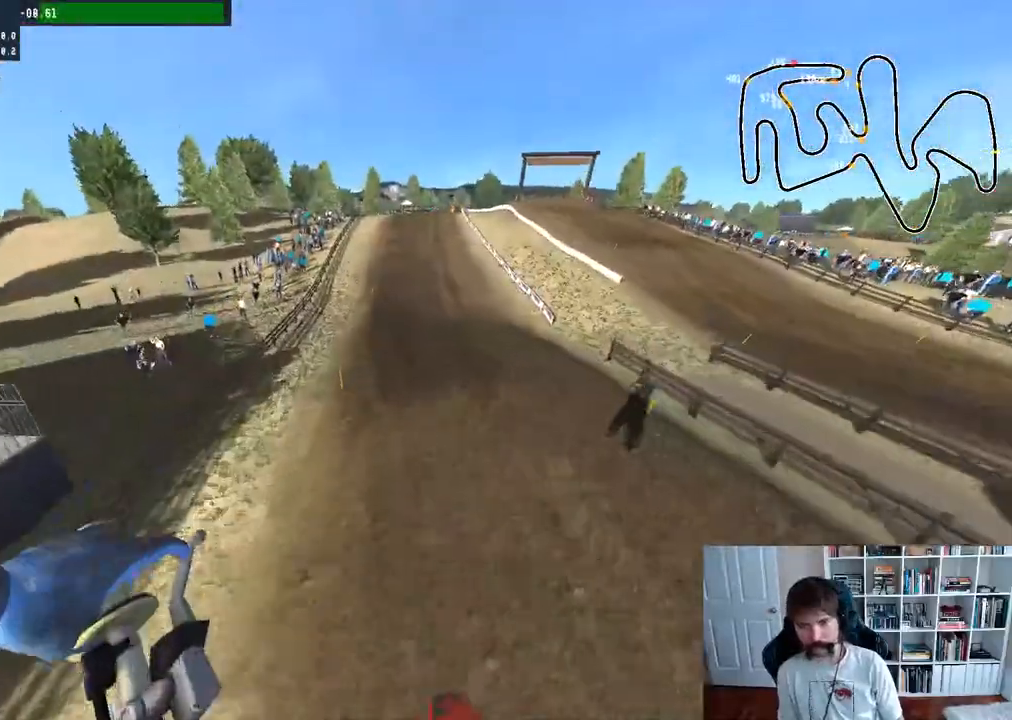
{"buttons": ["R2"], "left_stick": "down-left", "right_stick": "up", "events": []}
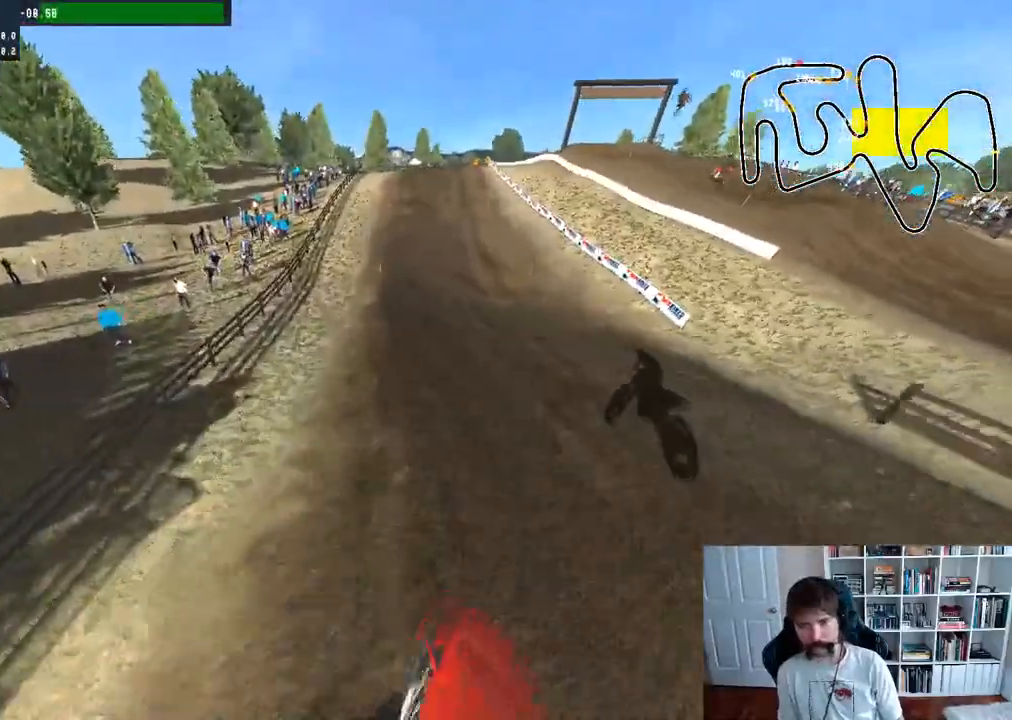
{"buttons": ["R2"], "left_stick": "center", "right_stick": "center", "events": [[17, "left_stick", "center"], [133, "right_stick", "center"], [233, "R3", "down"], [333, "R3", "up"]]}
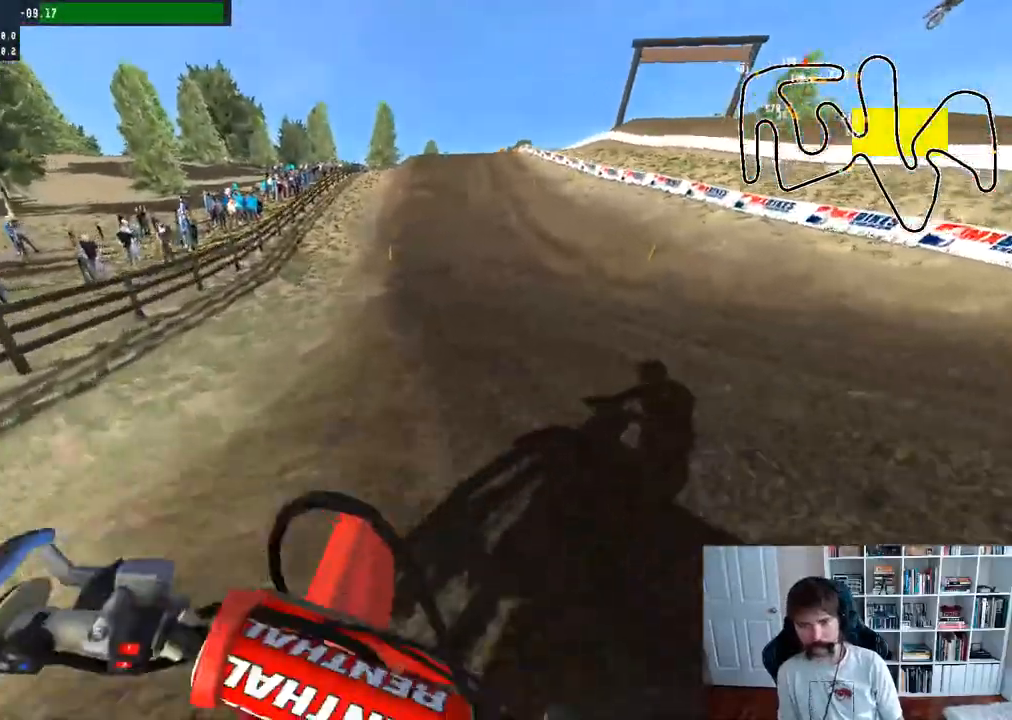
{"buttons": ["R2", "R3"], "left_stick": "center", "right_stick": "center", "events": [[483, "R3", "down"]]}
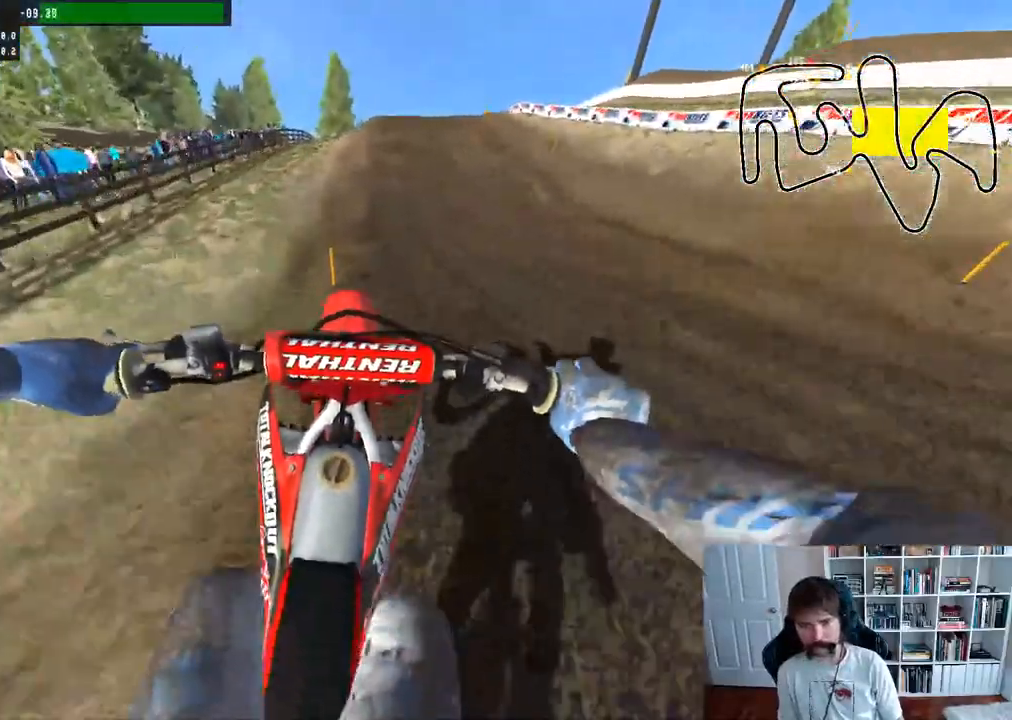
{"buttons": ["R2"], "left_stick": "center", "right_stick": "center", "events": [[100, "left_stick", "right"], [133, "R3", "up"], [233, "left_stick", "center"]]}
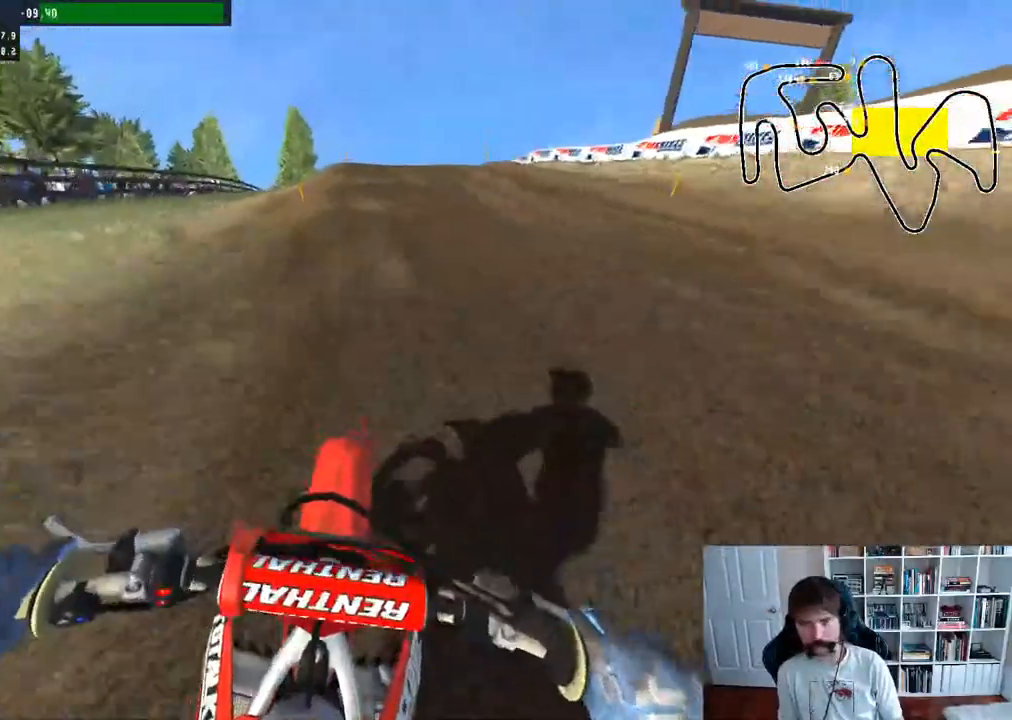
{"buttons": [], "left_stick": "center", "right_stick": "center", "events": [[50, "left_stick", "right"], [150, "X", "down"], [200, "R2", "up"], [217, "left_stick", "center"], [233, "X", "up"]]}
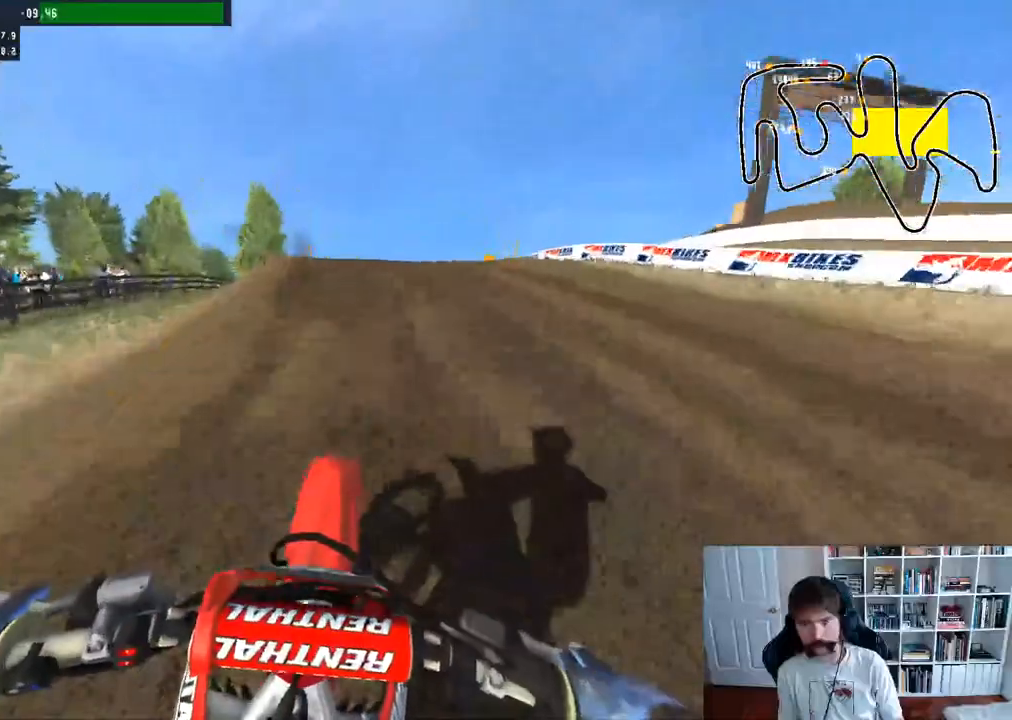
{"buttons": [], "left_stick": "right", "right_stick": "center", "events": [[50, "left_stick", "right"], [133, "X", "down"], [233, "X", "up"], [300, "left_stick", "center"], [467, "left_stick", "right"]]}
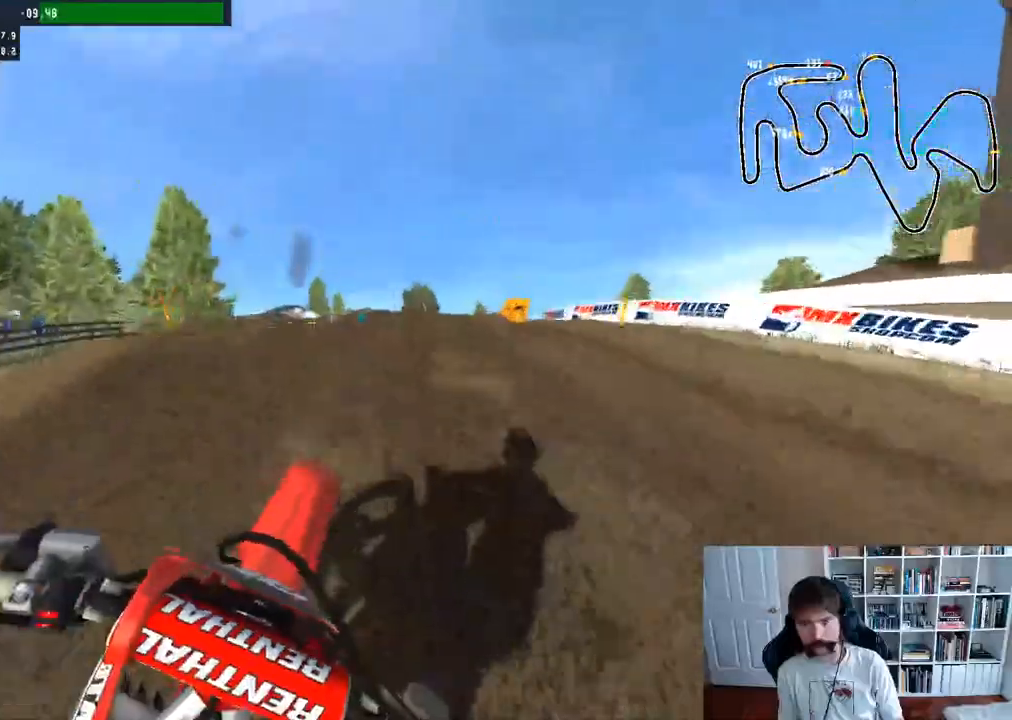
{"buttons": [], "left_stick": "center", "right_stick": "center", "events": [[450, "left_stick", "center"]]}
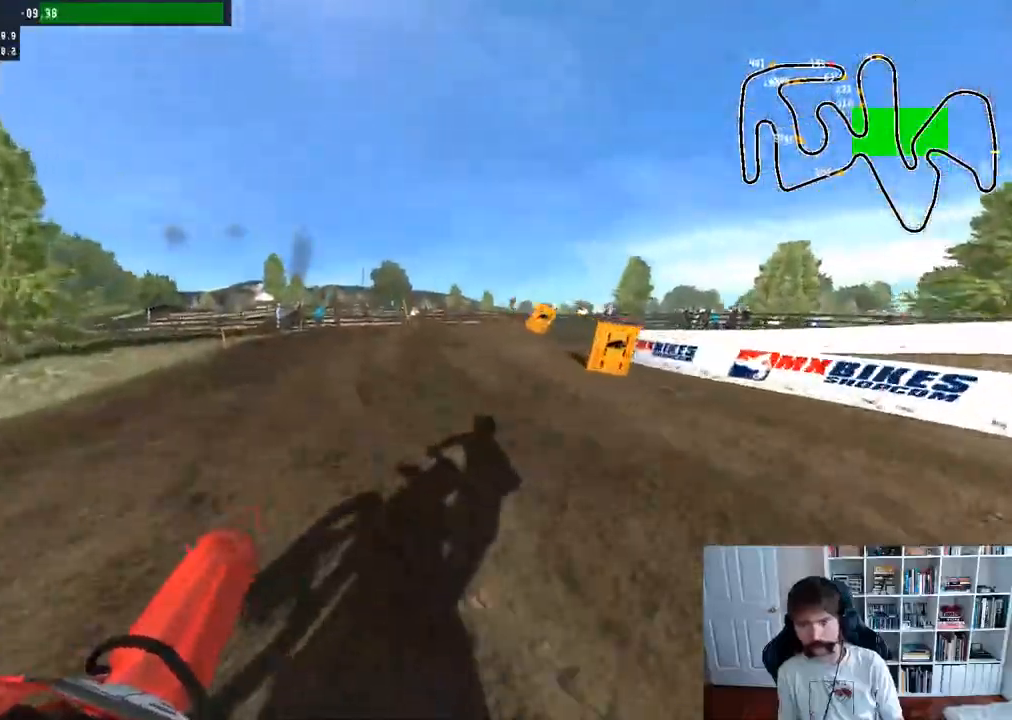
{"buttons": ["A"], "left_stick": "center", "right_stick": "center", "events": [[17, "A", "down"]]}
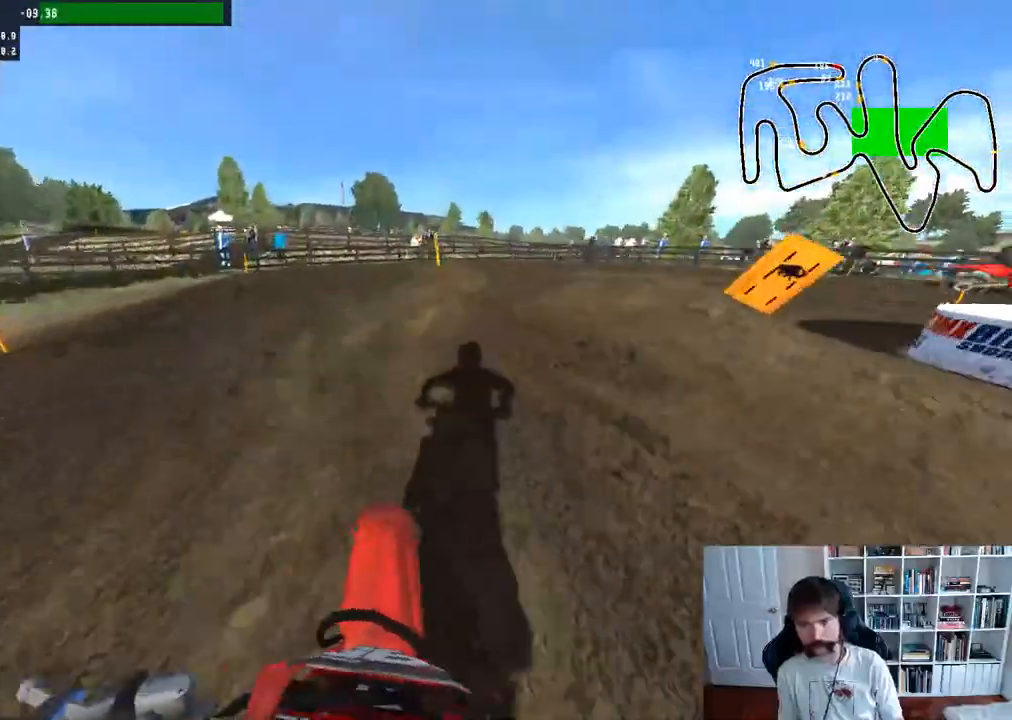
{"buttons": ["R3"], "left_stick": "center", "right_stick": "center", "events": [[133, "A", "up"], [417, "R3", "down"]]}
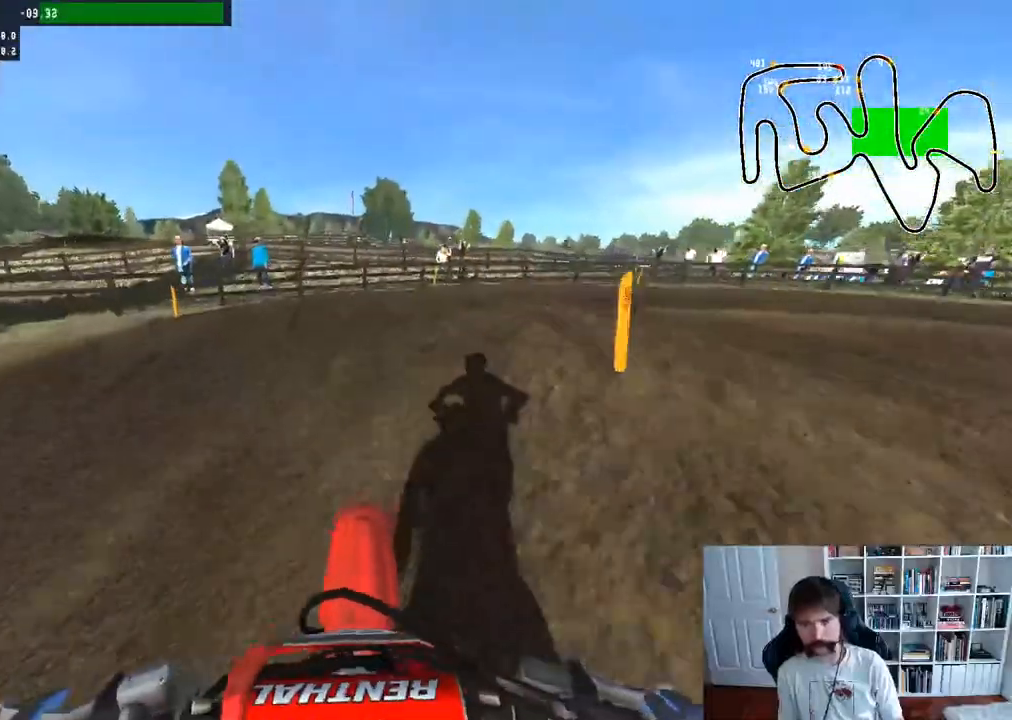
{"buttons": [], "left_stick": "right", "right_stick": "center", "events": [[17, "R3", "up"], [17, "left_stick", "right"], [233, "left_stick", "center"], [283, "R2", "down"], [367, "left_stick", "right"], [483, "R2", "up"]]}